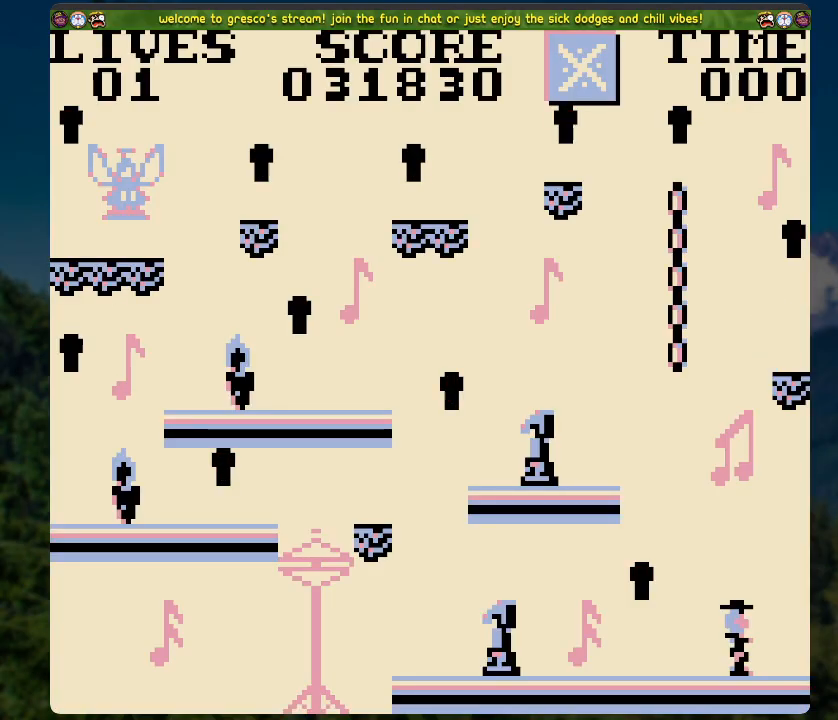
Gameplay with a controller (Xbox layout); each line is a JSON object with the inputs held at the frame after it. "events" lists button and stick changes between this image and that frame as [ms after this image, input, new state], when the widget could be followed in between.
{"buttons": ["DPAD_RIGHT"], "left_stick": "center", "right_stick": "center", "events": [[385, "DPAD_RIGHT", "down"]]}
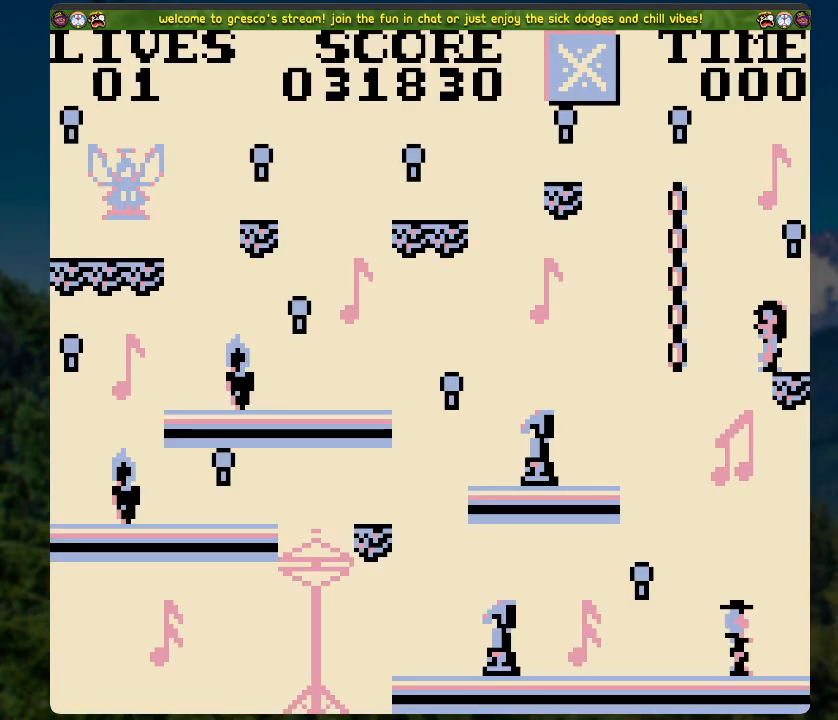
{"buttons": ["DPAD_RIGHT"], "left_stick": "center", "right_stick": "center", "events": [[17, "A", "down"], [318, "A", "up"]]}
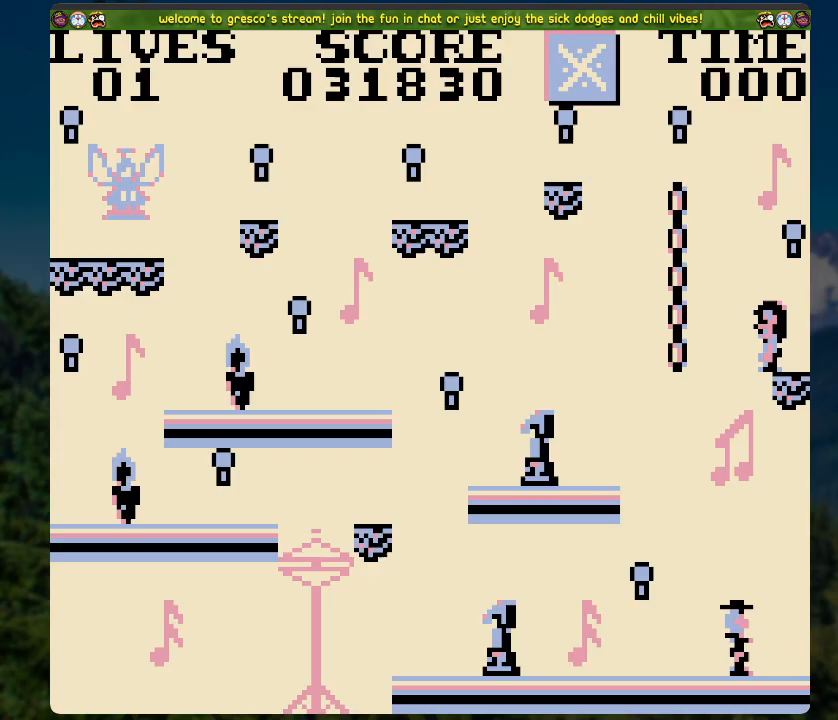
{"buttons": ["DPAD_RIGHT"], "left_stick": "center", "right_stick": "center", "events": [[67, "A", "down"], [284, "A", "up"]]}
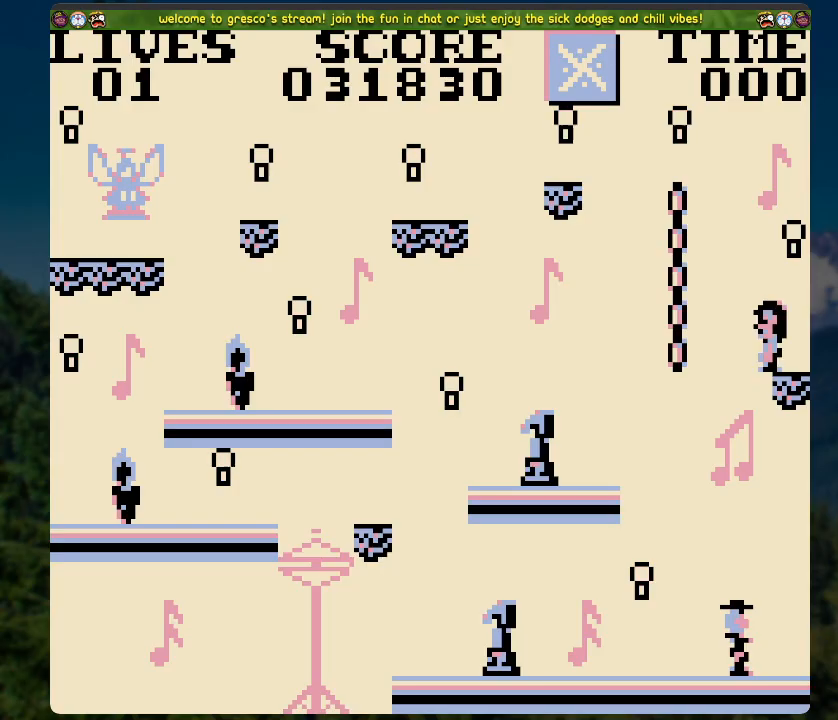
{"buttons": ["DPAD_RIGHT"], "left_stick": "center", "right_stick": "center", "events": [[83, "A", "down"], [418, "A", "up"]]}
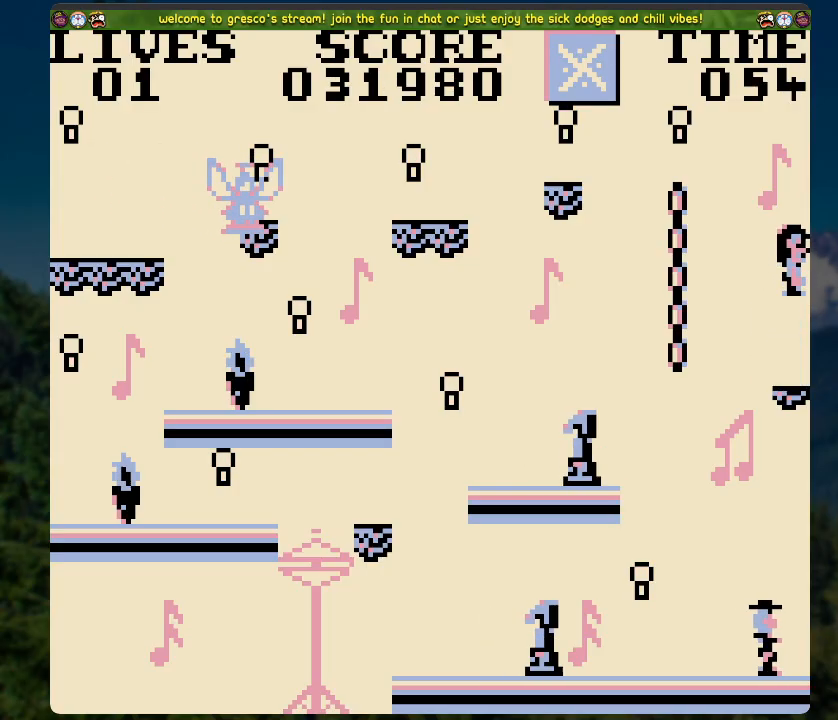
{"buttons": ["A", "DPAD_LEFT"], "left_stick": "center", "right_stick": "center", "events": [[217, "DPAD_LEFT", "down"], [217, "DPAD_RIGHT", "up"], [284, "A", "down"]]}
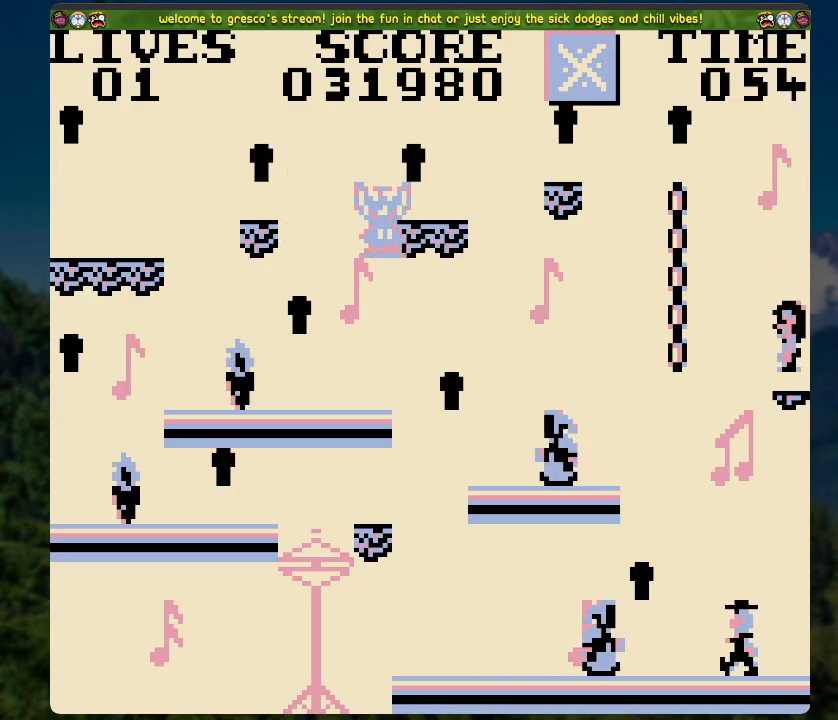
{"buttons": ["DPAD_UP"], "left_stick": "center", "right_stick": "center", "events": [[50, "DPAD_UP", "down"], [101, "DPAD_LEFT", "up"], [151, "A", "up"]]}
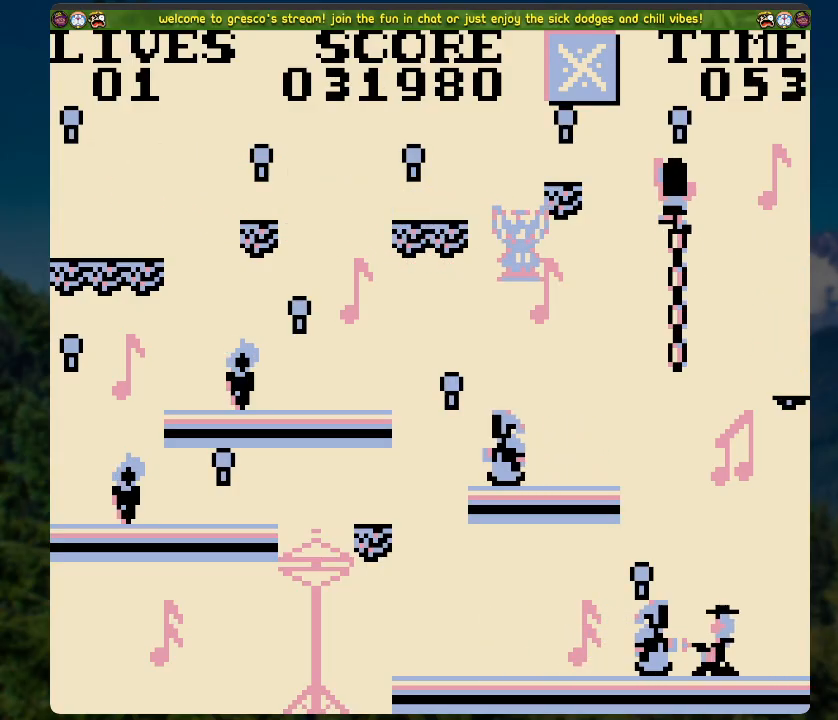
{"buttons": [], "left_stick": "center", "right_stick": "center", "events": [[67, "DPAD_UP", "up"], [101, "A", "down"], [134, "DPAD_LEFT", "down"], [486, "A", "up"], [486, "DPAD_LEFT", "up"]]}
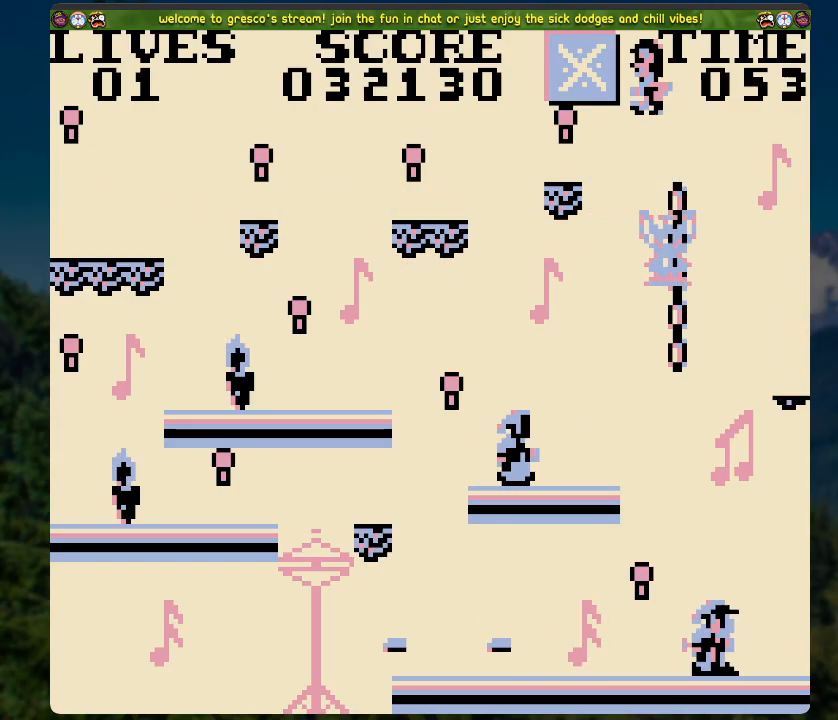
{"buttons": ["DPAD_LEFT"], "left_stick": "center", "right_stick": "center", "events": [[218, "DPAD_LEFT", "down"], [235, "A", "down"], [352, "A", "up"]]}
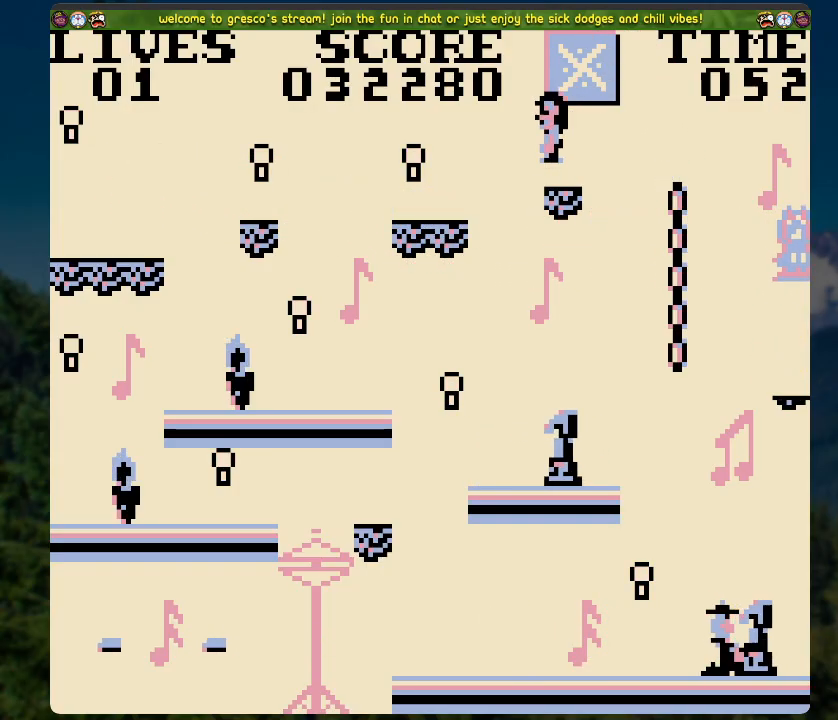
{"buttons": ["A", "DPAD_LEFT"], "left_stick": "center", "right_stick": "center", "events": [[117, "DPAD_LEFT", "up"], [369, "DPAD_LEFT", "down"], [469, "A", "down"]]}
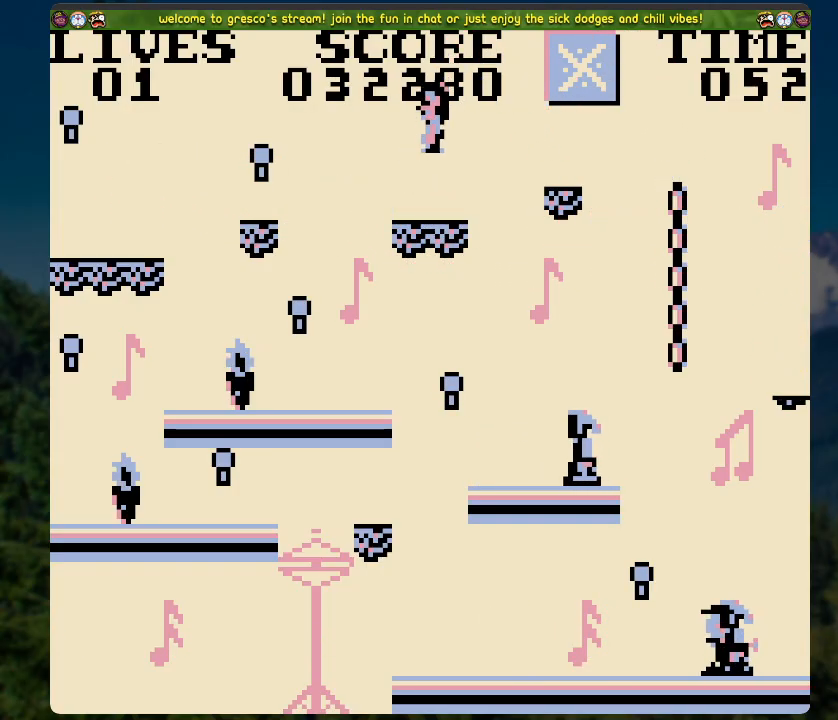
{"buttons": ["DPAD_LEFT"], "left_stick": "center", "right_stick": "center", "events": [[285, "A", "up"]]}
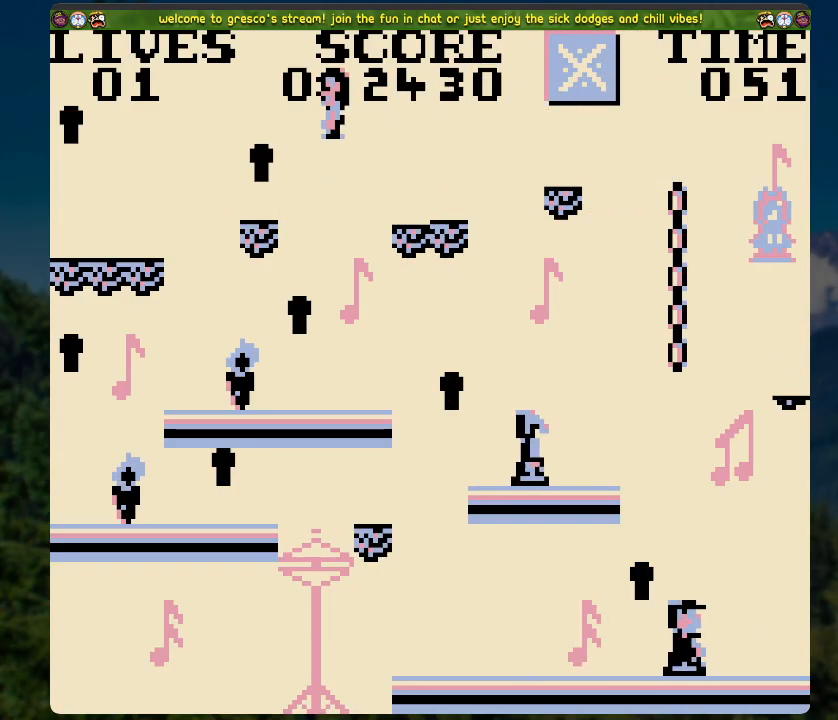
{"buttons": ["A", "DPAD_LEFT"], "left_stick": "center", "right_stick": "center", "events": [[100, "A", "down"]]}
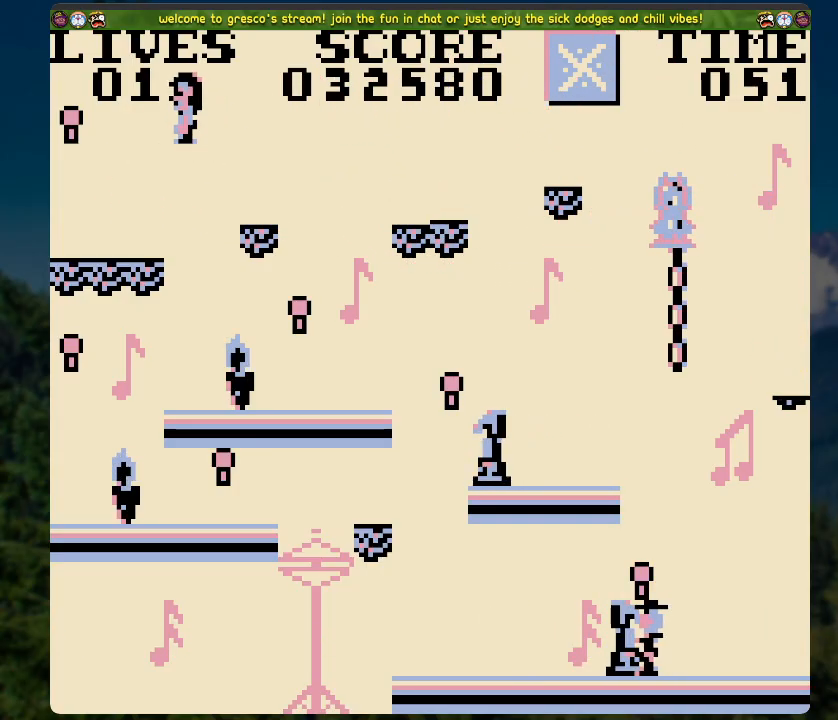
{"buttons": ["DPAD_RIGHT"], "left_stick": "center", "right_stick": "center", "events": [[150, "A", "up"], [150, "DPAD_LEFT", "up"], [217, "DPAD_RIGHT", "down"]]}
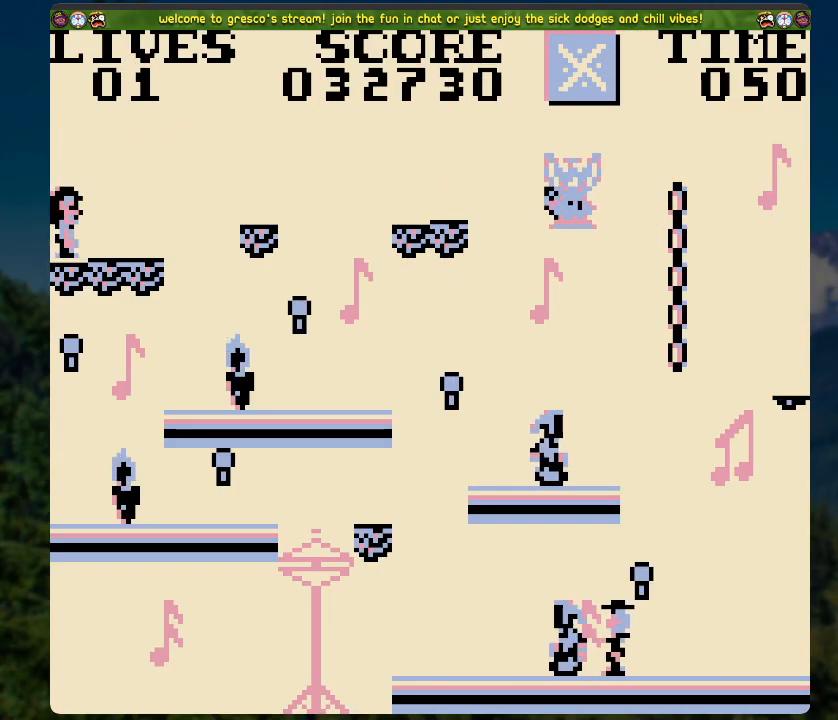
{"buttons": ["DPAD_RIGHT"], "left_stick": "center", "right_stick": "center", "events": []}
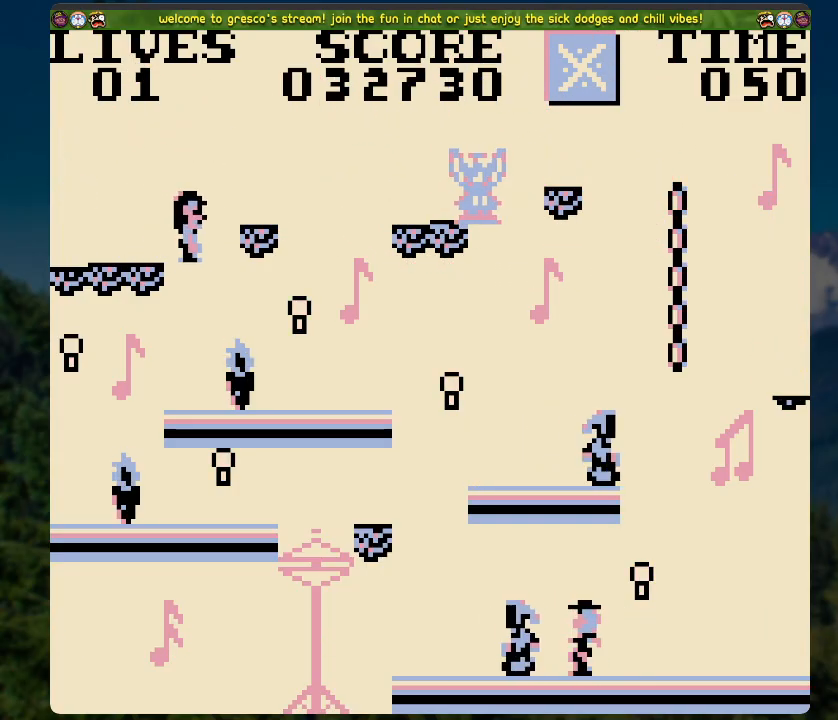
{"buttons": [], "left_stick": "center", "right_stick": "center", "events": [[218, "DPAD_RIGHT", "up"]]}
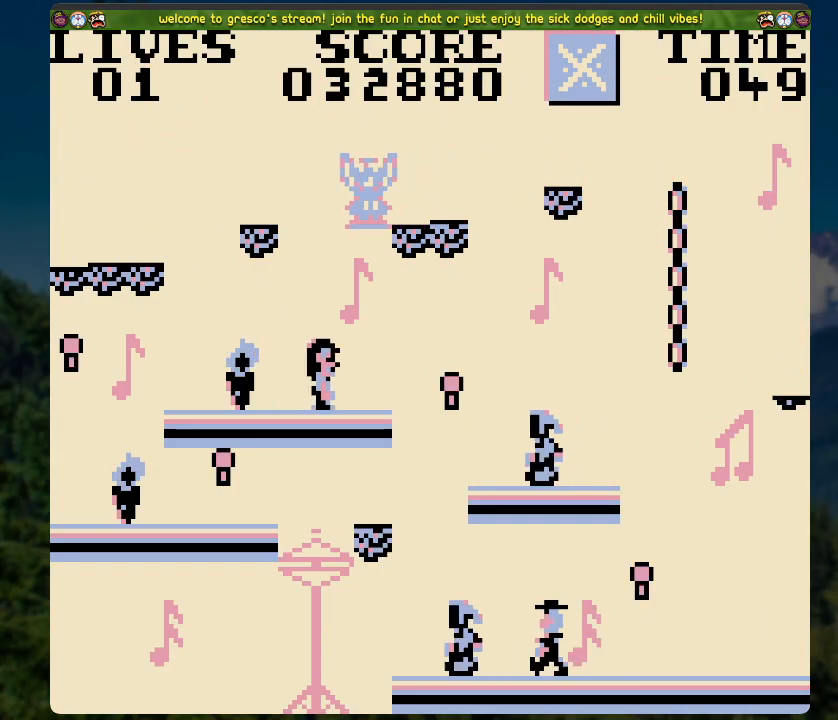
{"buttons": [], "left_stick": "center", "right_stick": "center", "events": []}
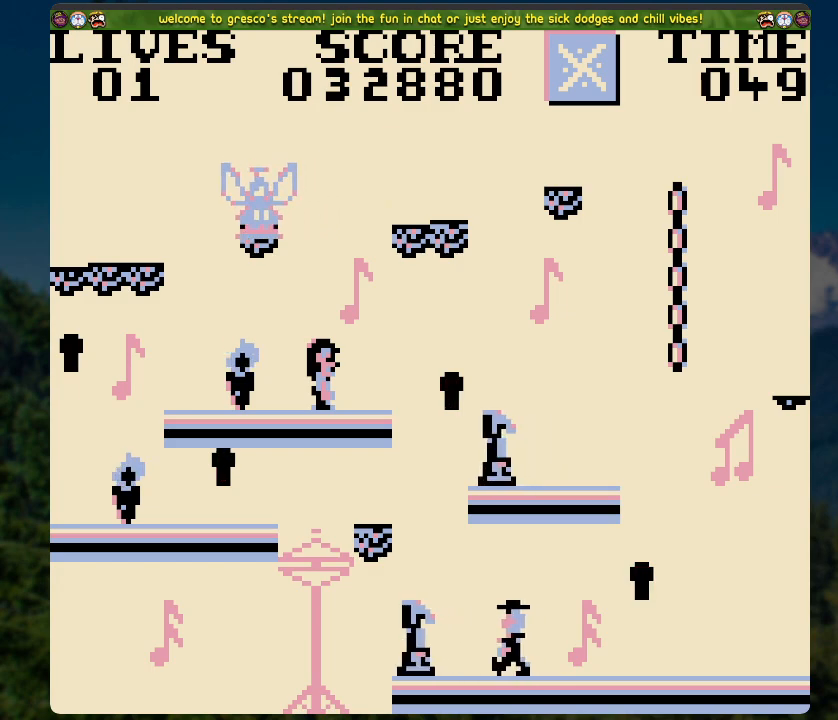
{"buttons": [], "left_stick": "center", "right_stick": "center", "events": []}
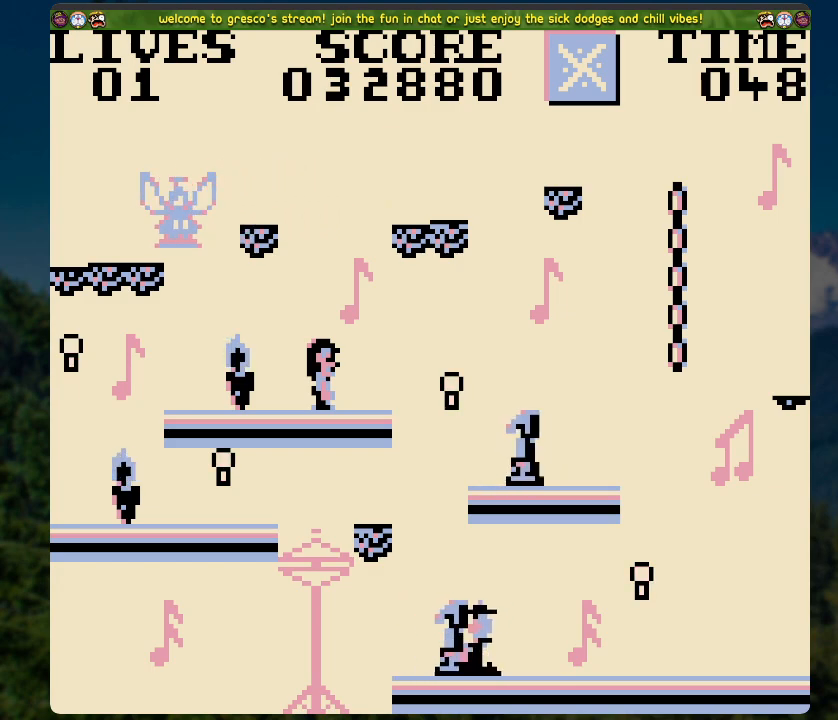
{"buttons": [], "left_stick": "center", "right_stick": "center", "events": []}
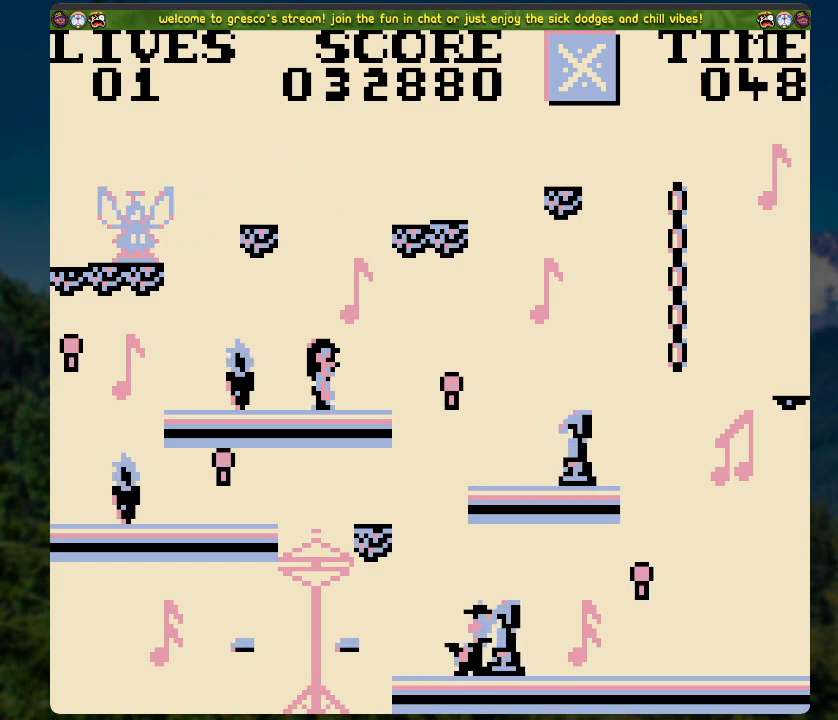
{"buttons": [], "left_stick": "center", "right_stick": "center", "events": [[84, "DPAD_RIGHT", "down"], [469, "DPAD_RIGHT", "up"]]}
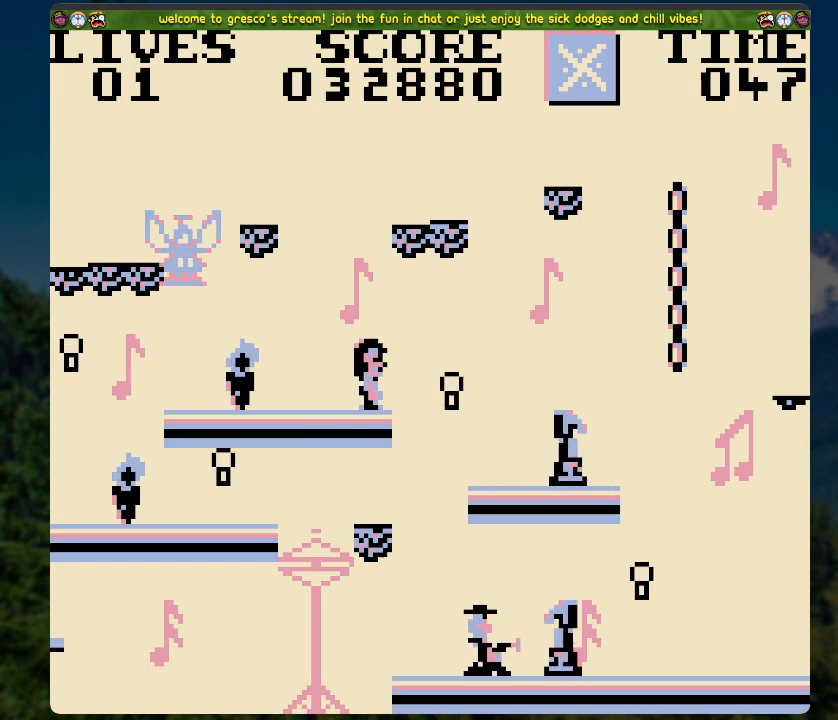
{"buttons": [], "left_stick": "center", "right_stick": "center", "events": [[17, "DPAD_LEFT", "down"], [452, "DPAD_LEFT", "up"]]}